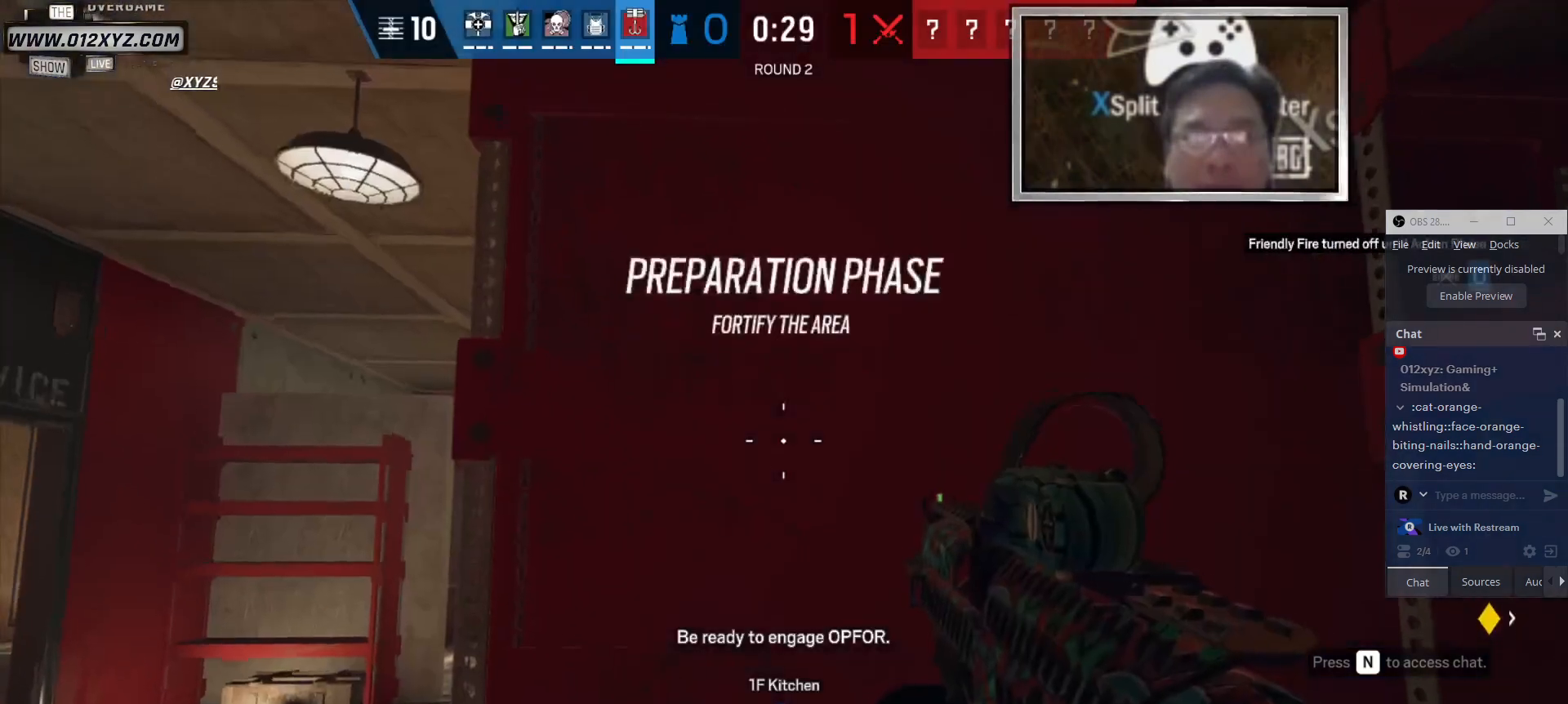
Gameplay with keyboard and mouse; each line is a JSON object with the keys and mouse buttons held at the frame after it. "events" lists presses ("down") and releases ("up") of "1", "2", "3", "4", "5", "a", "alt", "b", "c", "ctrl", "d", "f", "g", "q", "r", "s", "shift", "space", "t", "tab", "v", "w", "x", "z", "mouse_left", "mouse_wheel" and "mouse_right" between this image and that frame as [ms after this image, input, new state], when the widget could be followed in between. "mouse_left", "mouse_wheel", "mouse_right" = the "left", "wheel", "right" buttons of the "mouse" list. No other keys are recorded. "wheel" means that the mouse wheel is clicked or scrolled. Not read: e mouse_move.
{"keys": ["a"], "mouse": [], "events": [[466, "a", "down"]]}
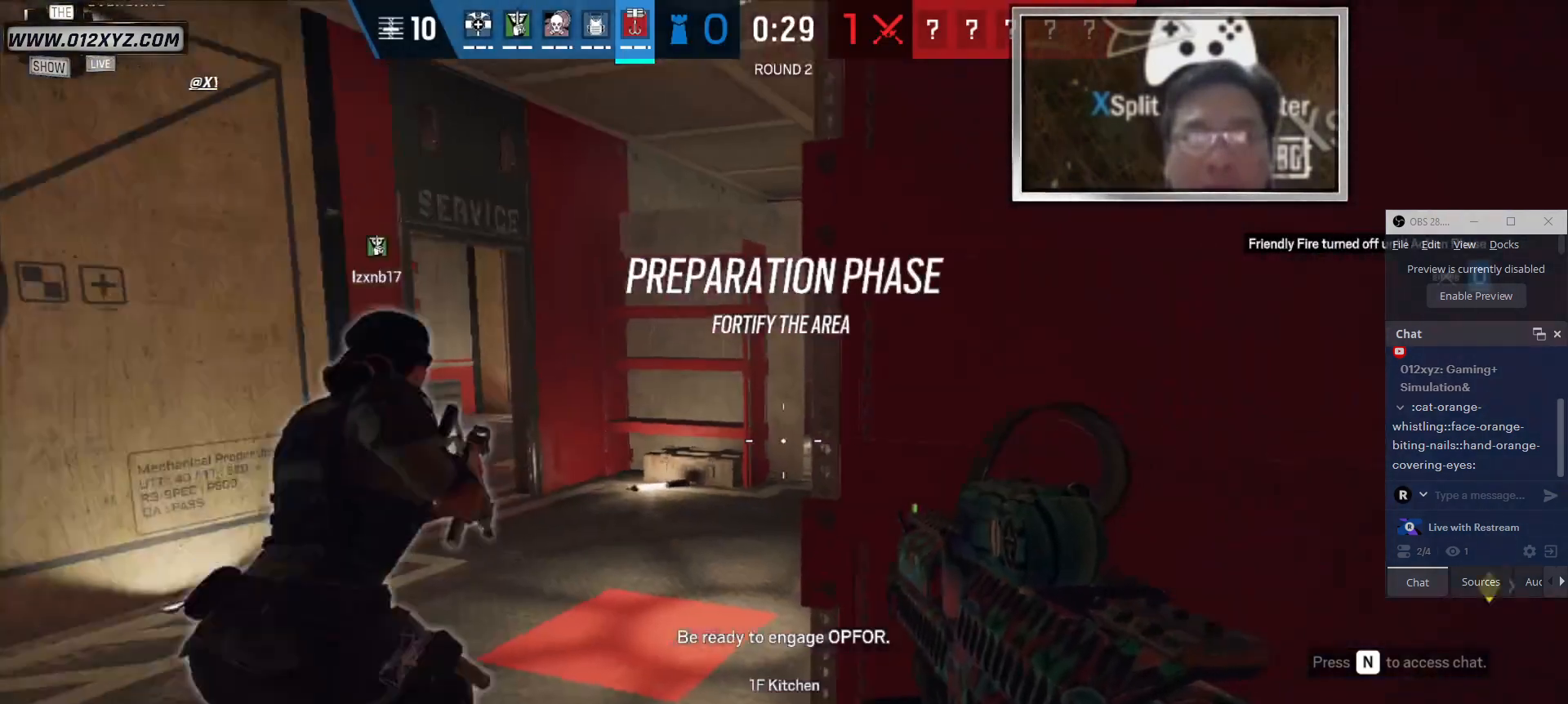
{"keys": [], "mouse": [], "events": [[466, "a", "up"]]}
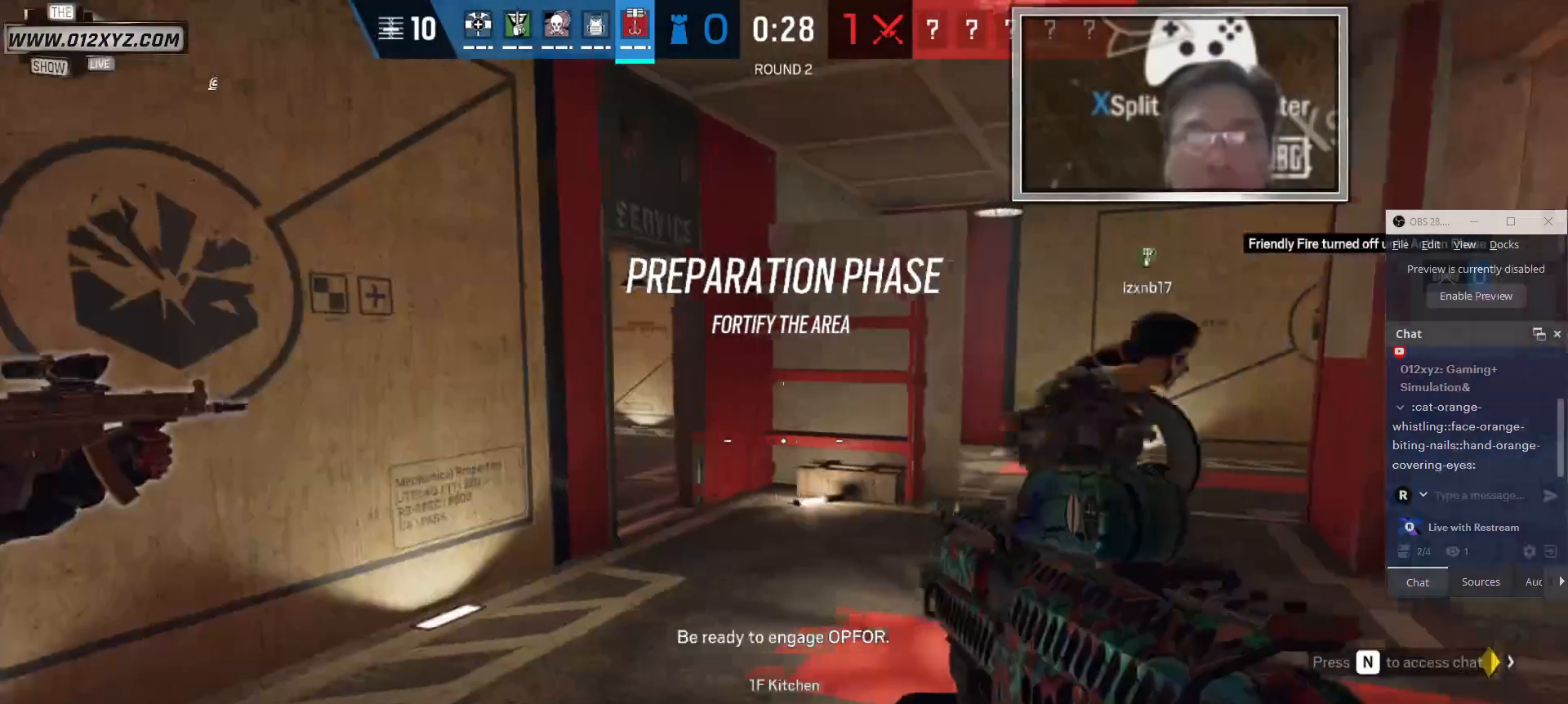
{"keys": ["a"], "mouse": [], "events": [[100, "w", "down"], [200, "w", "up"], [433, "a", "down"]]}
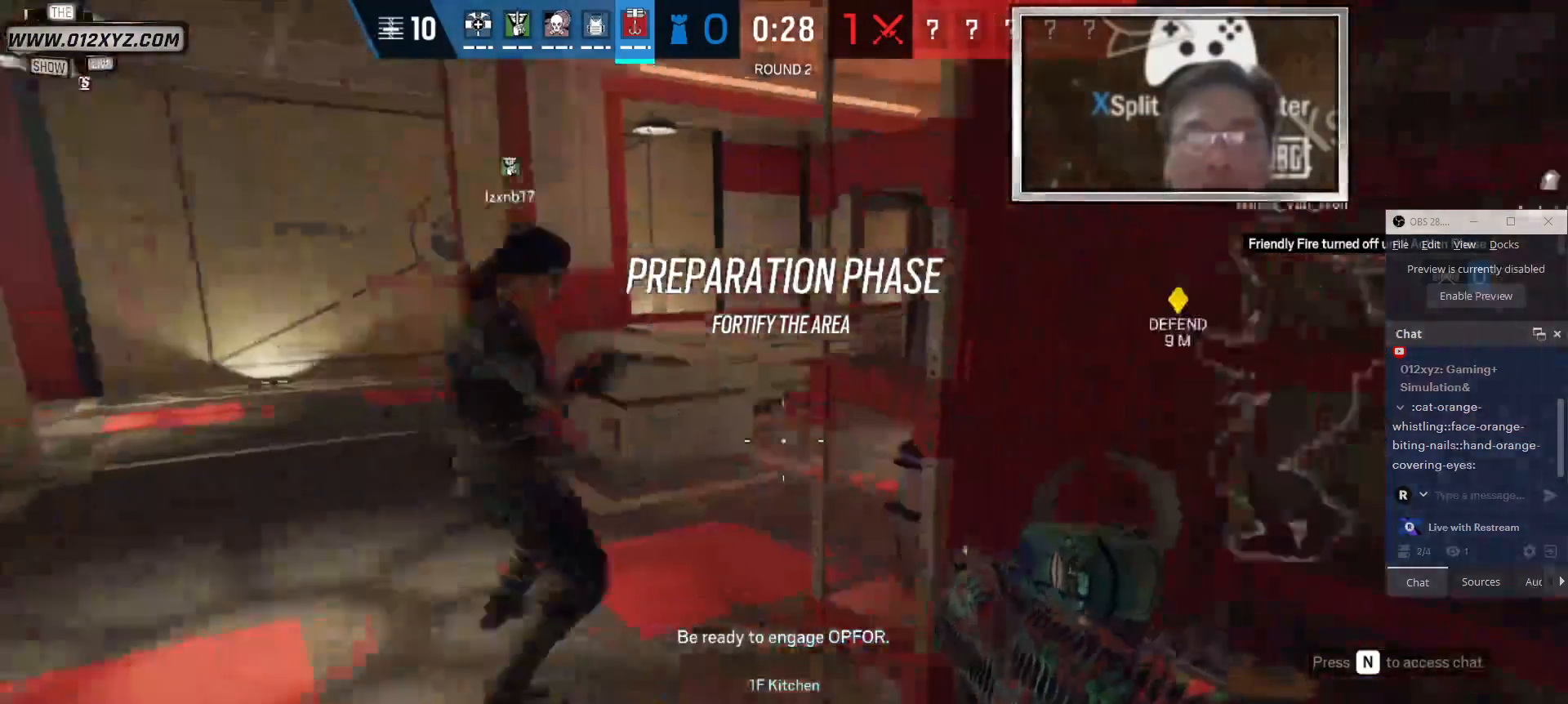
{"keys": ["a"], "mouse": [], "events": []}
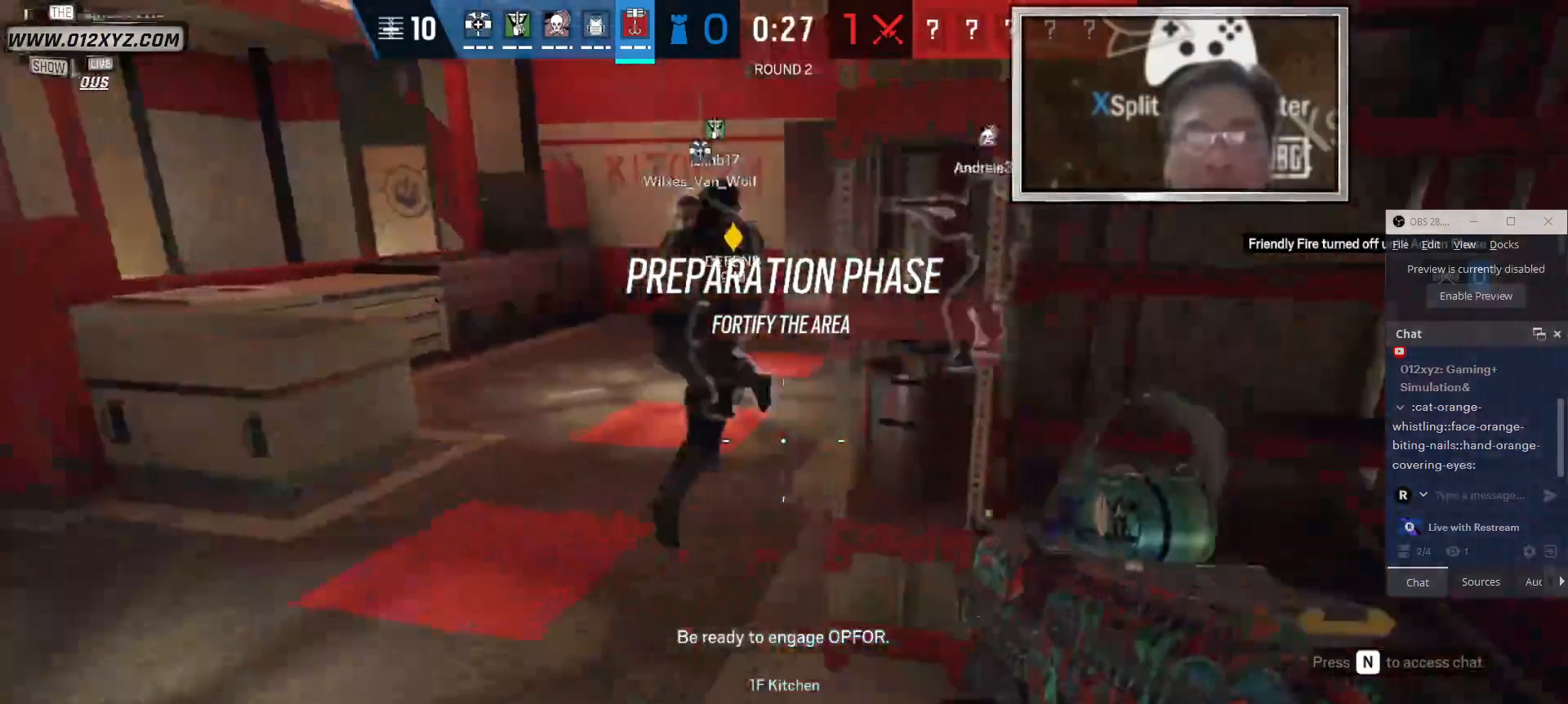
{"keys": ["a", "w"], "mouse": [], "events": [[500, "w", "down"]]}
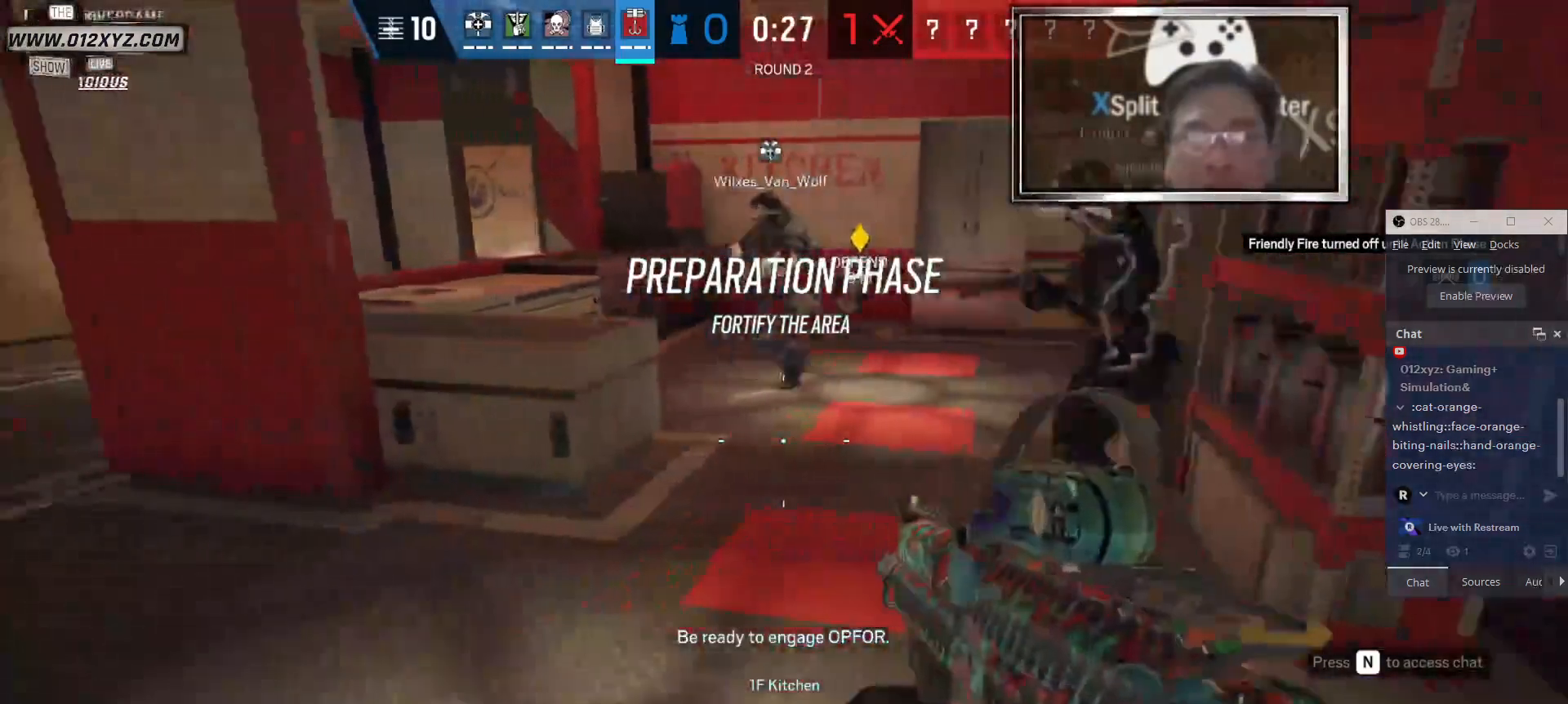
{"keys": ["w"], "mouse": [], "events": [[433, "a", "up"]]}
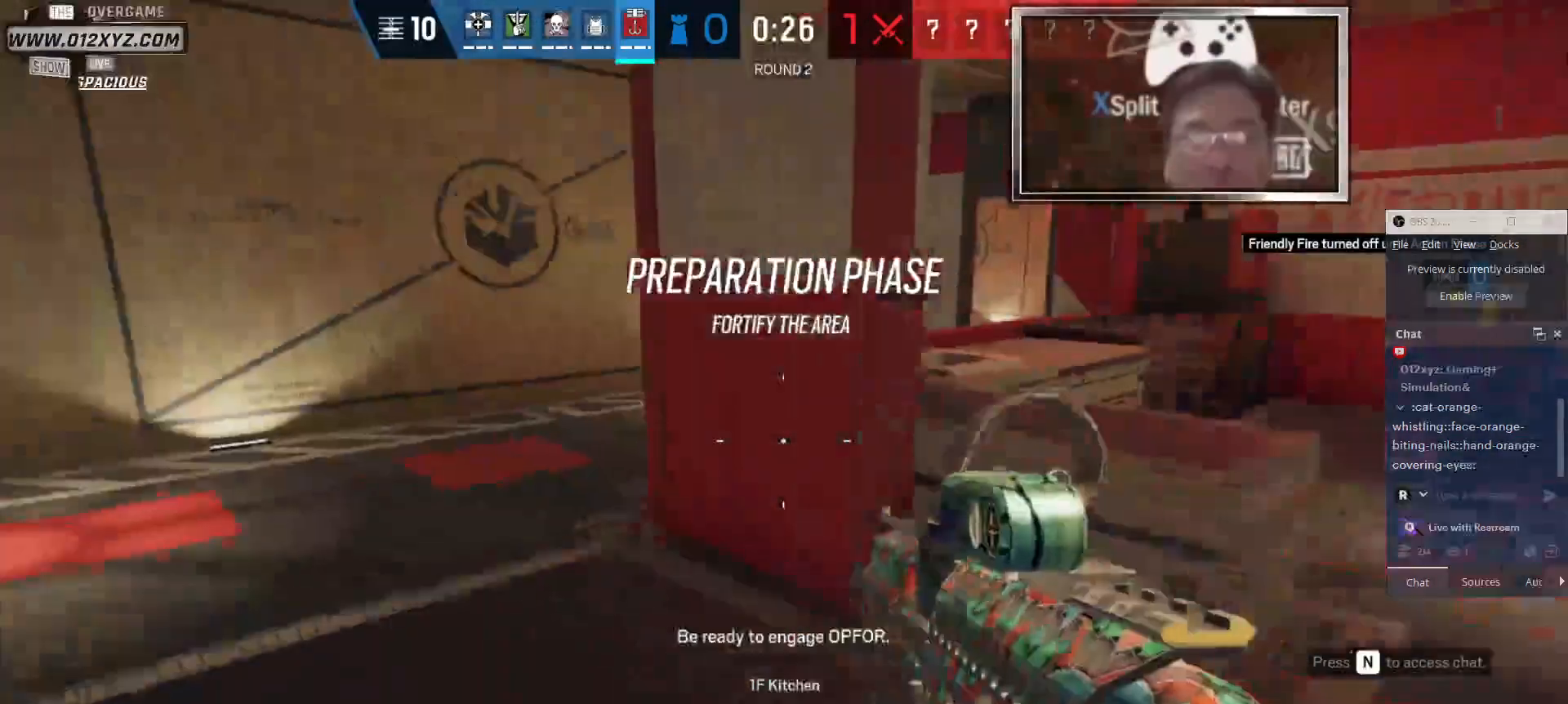
{"keys": ["shift", "w"], "mouse": [], "events": [[200, "shift", "down"]]}
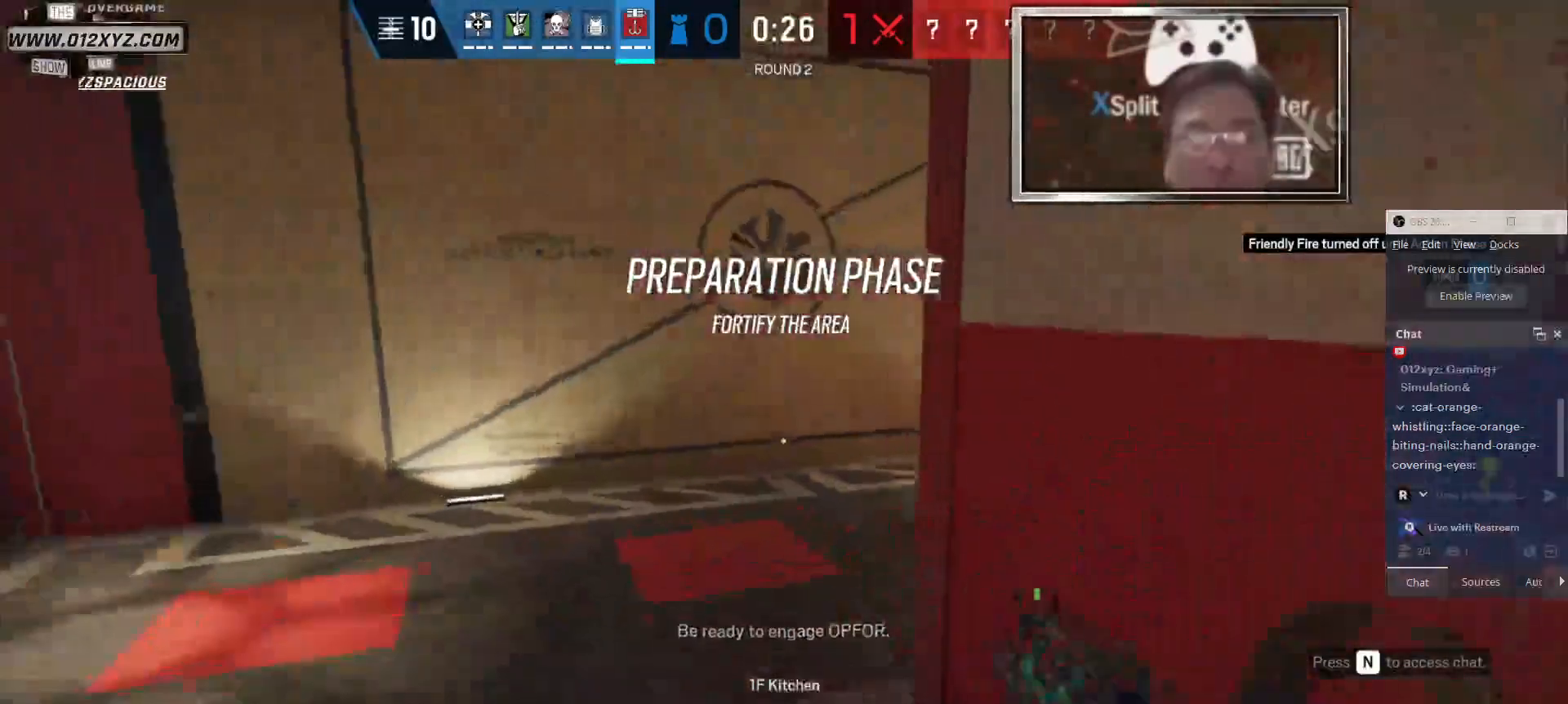
{"keys": ["shift", "w"], "mouse": [], "events": []}
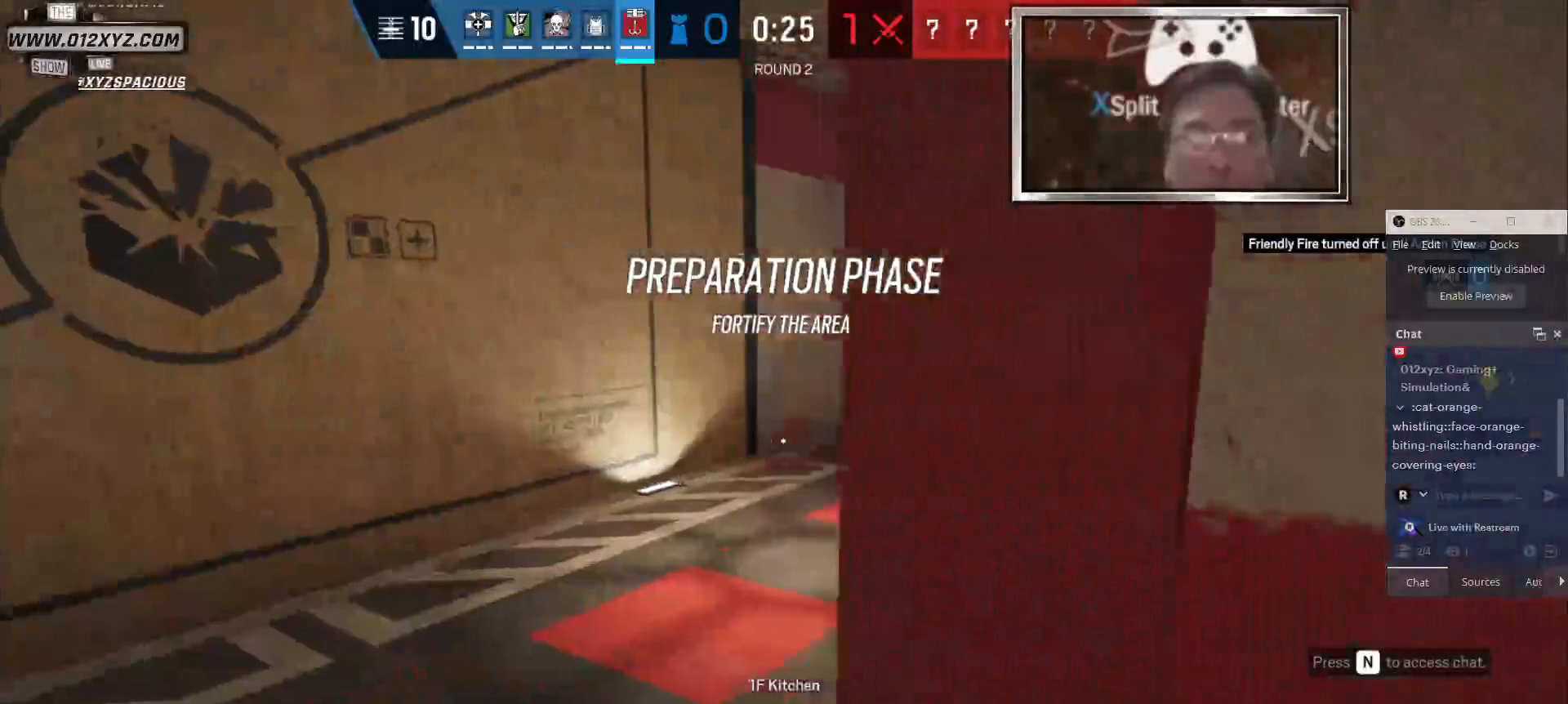
{"keys": ["shift", "w"], "mouse": [], "events": []}
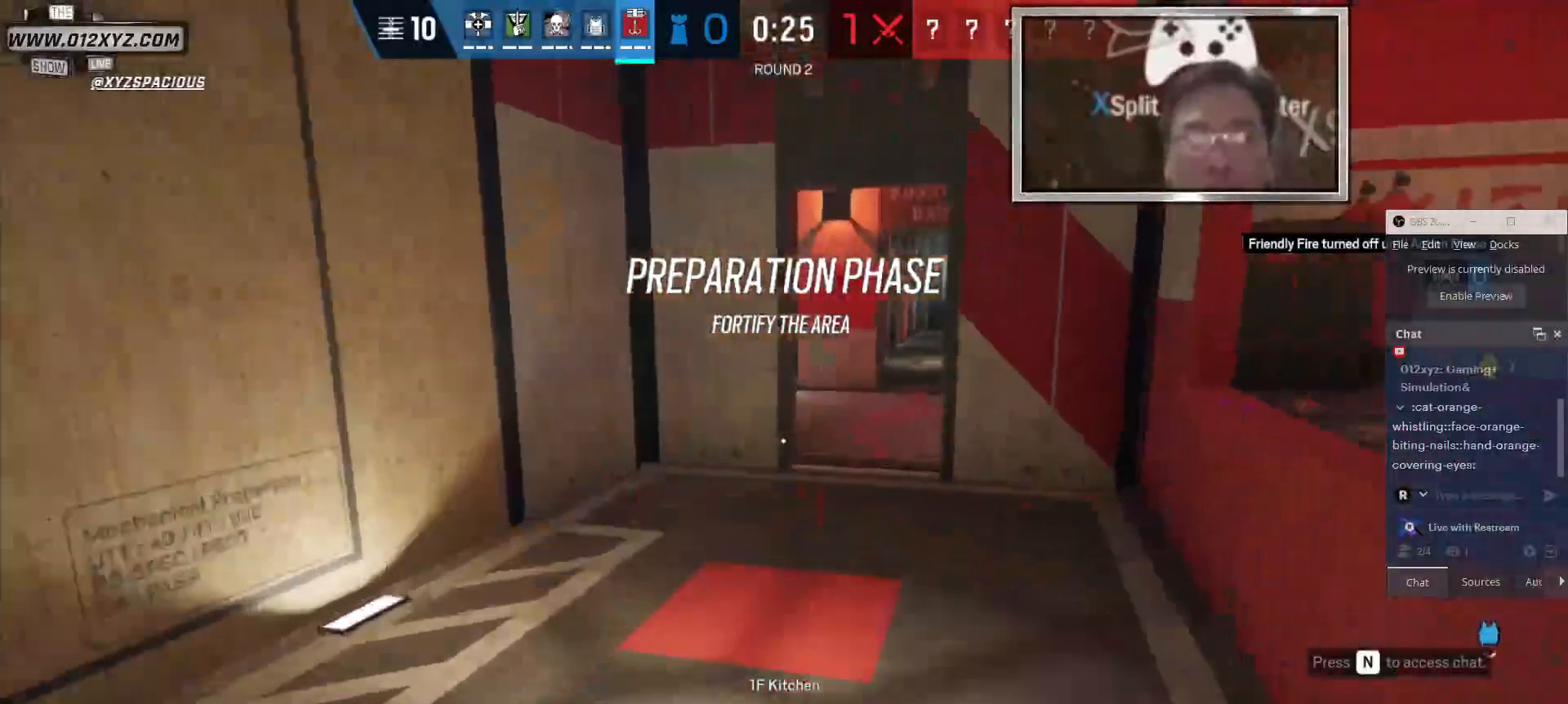
{"keys": ["shift", "w"], "mouse": [], "events": []}
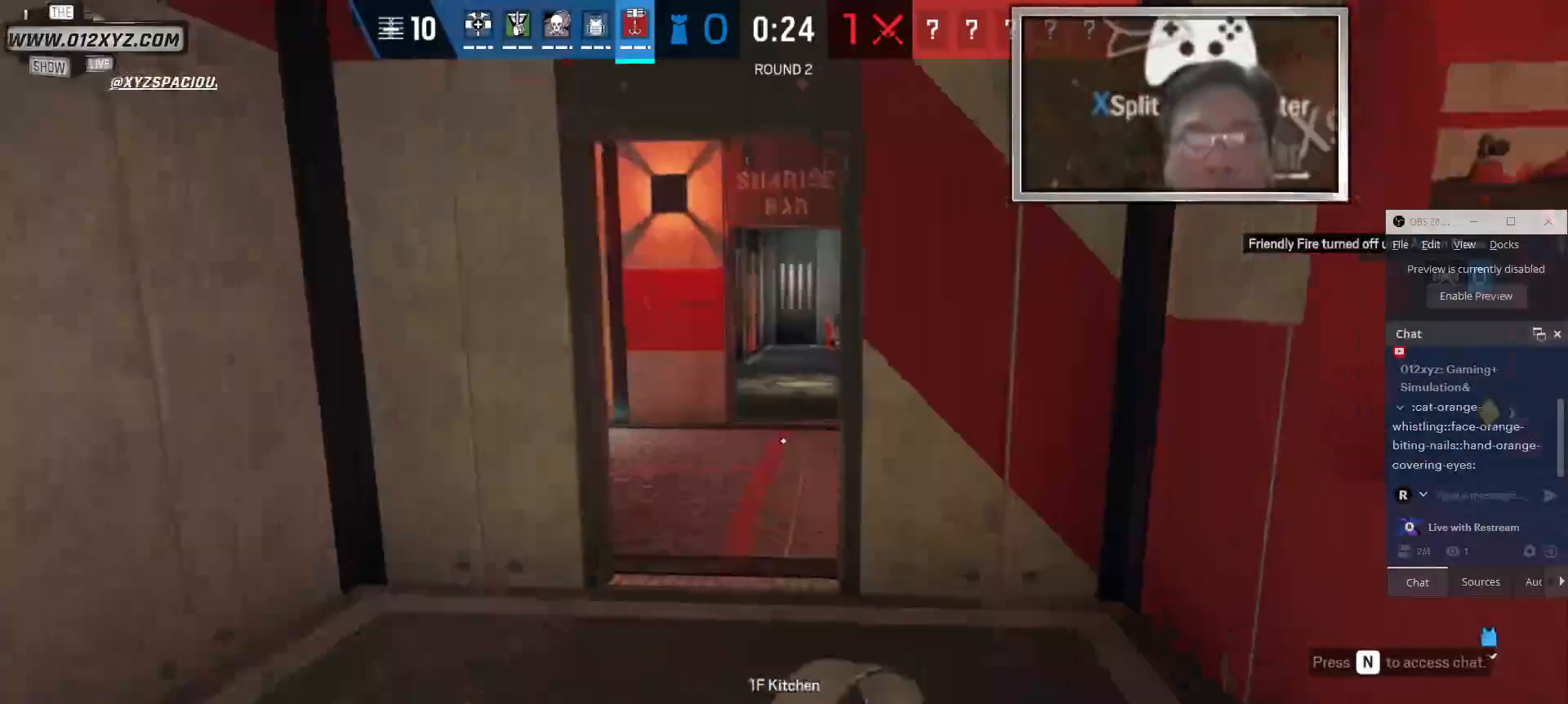
{"keys": ["w"], "mouse": [], "events": [[366, "shift", "up"]]}
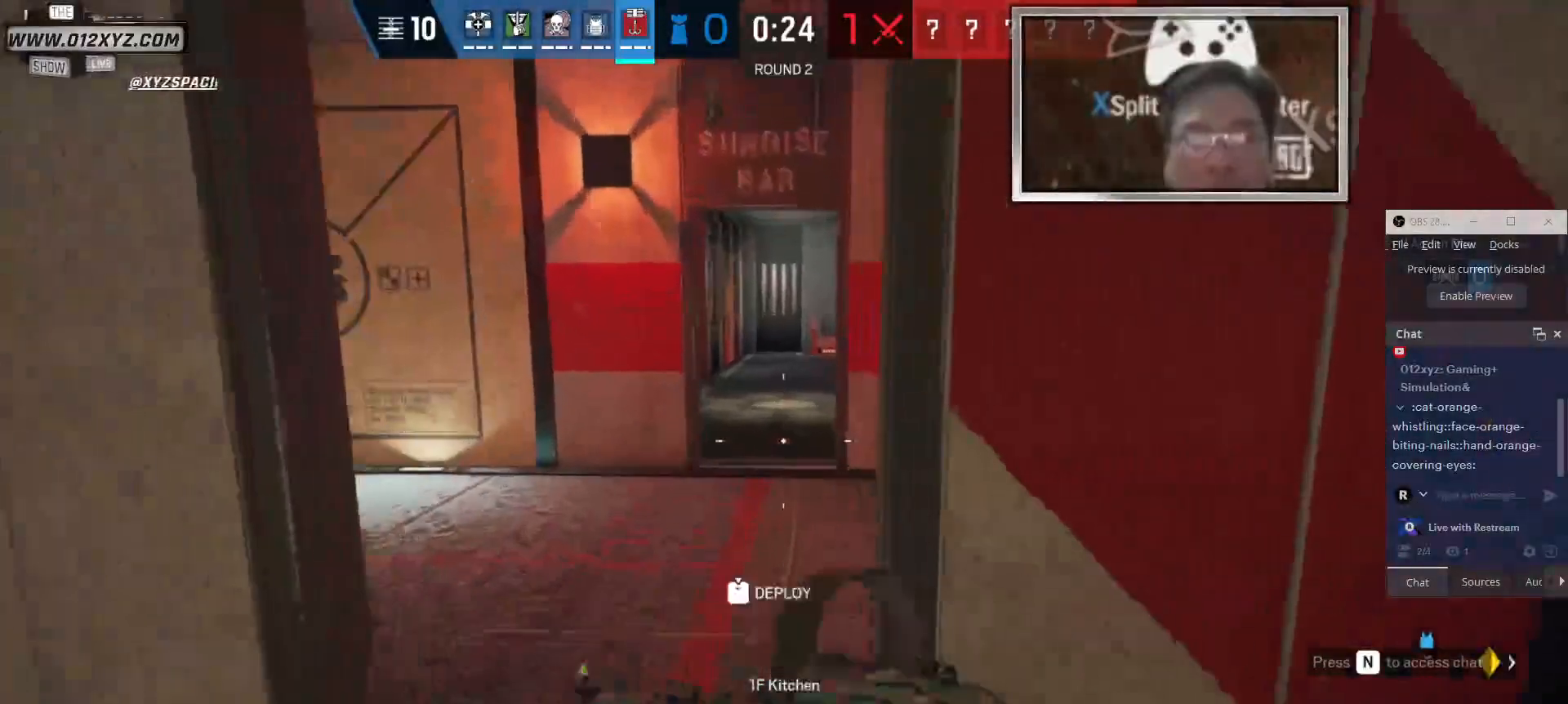
{"keys": [], "mouse": [], "events": [[200, "w", "up"]]}
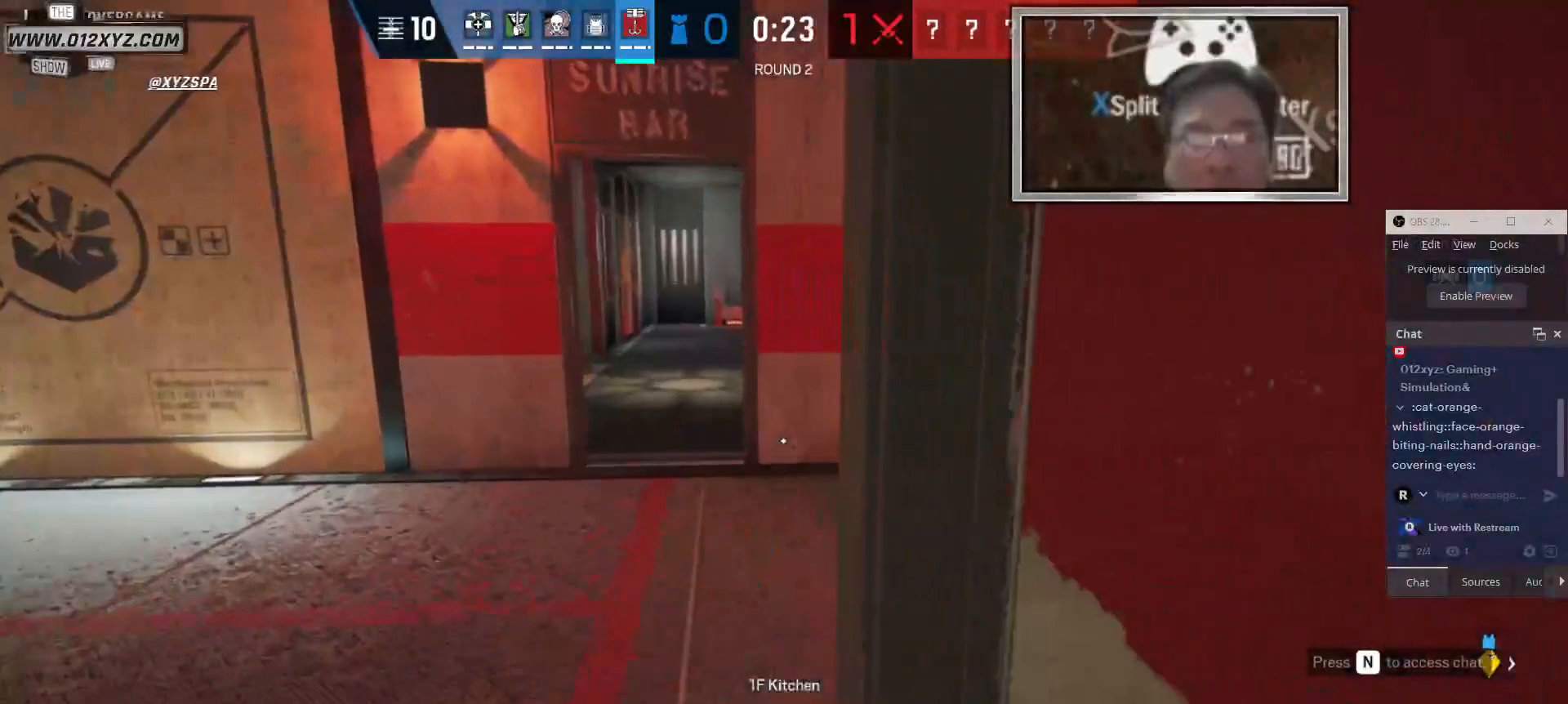
{"keys": [], "mouse": [], "events": []}
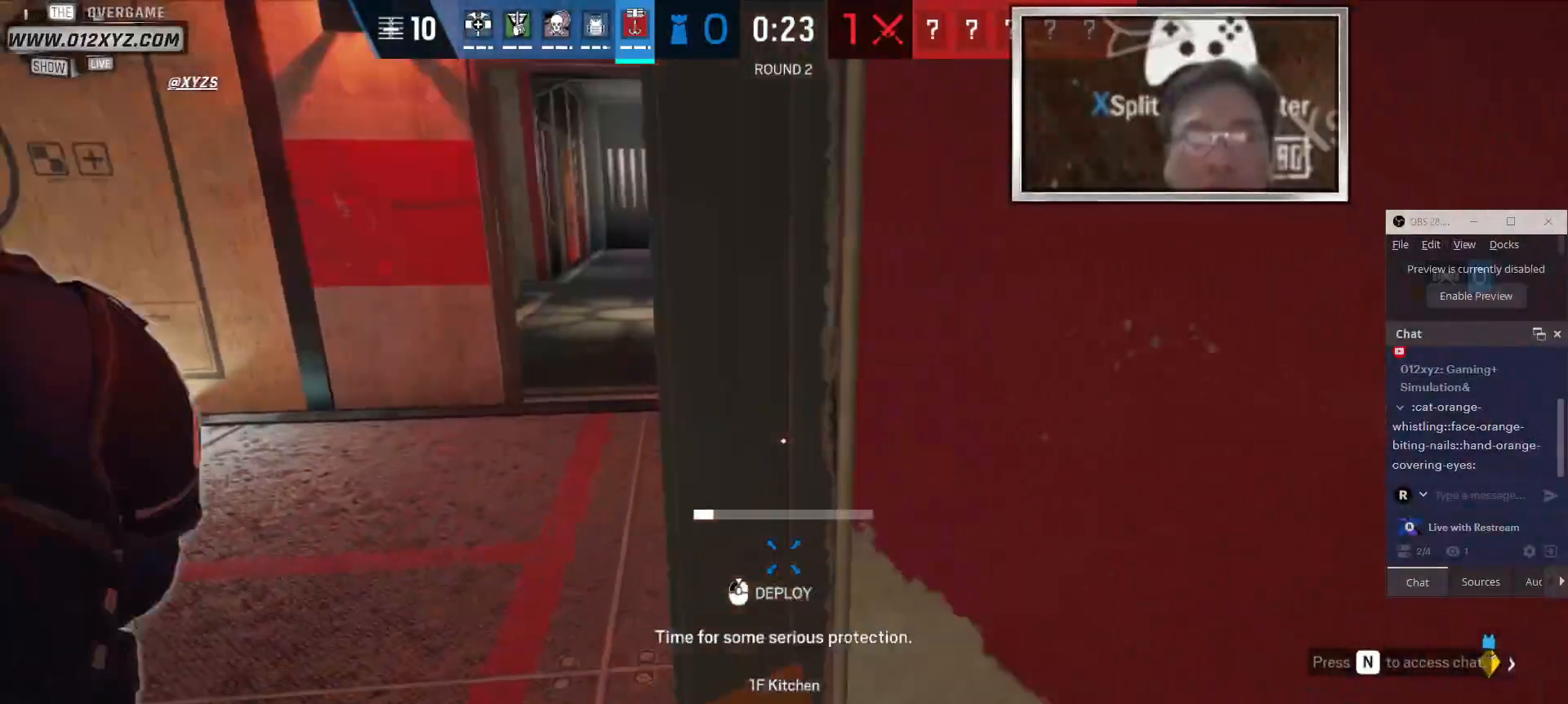
{"keys": ["c"], "mouse": [], "events": [[200, "c", "down"]]}
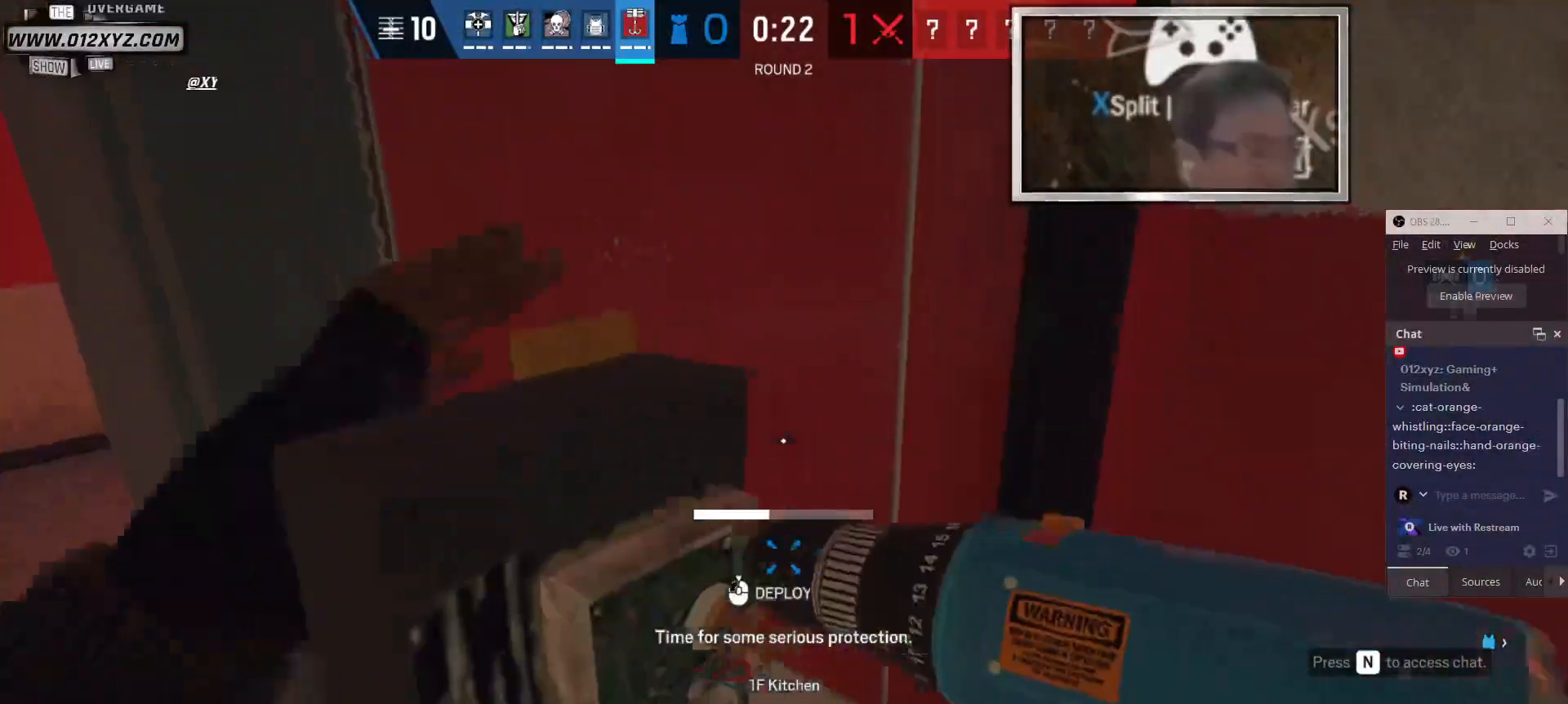
{"keys": ["c"], "mouse": [], "events": []}
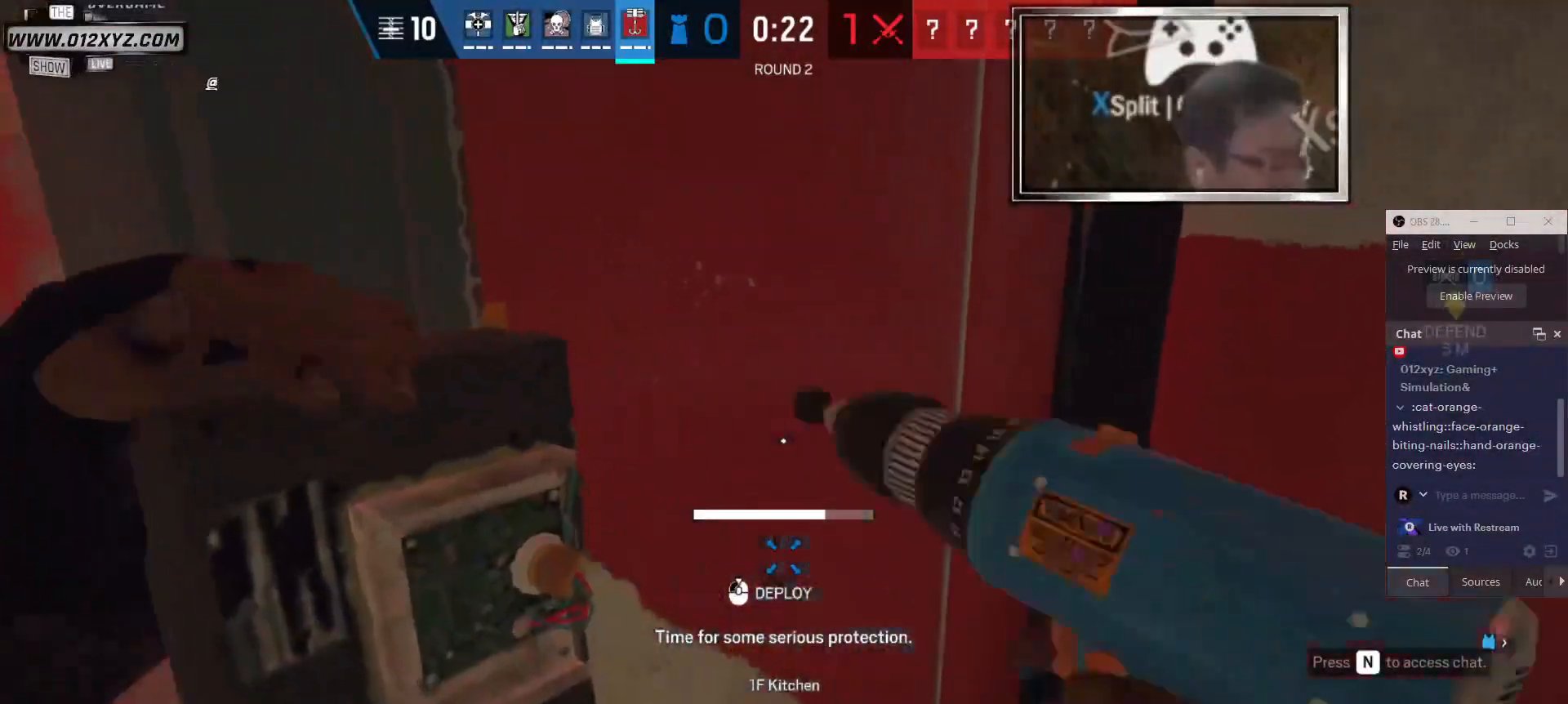
{"keys": ["c"], "mouse": [], "events": []}
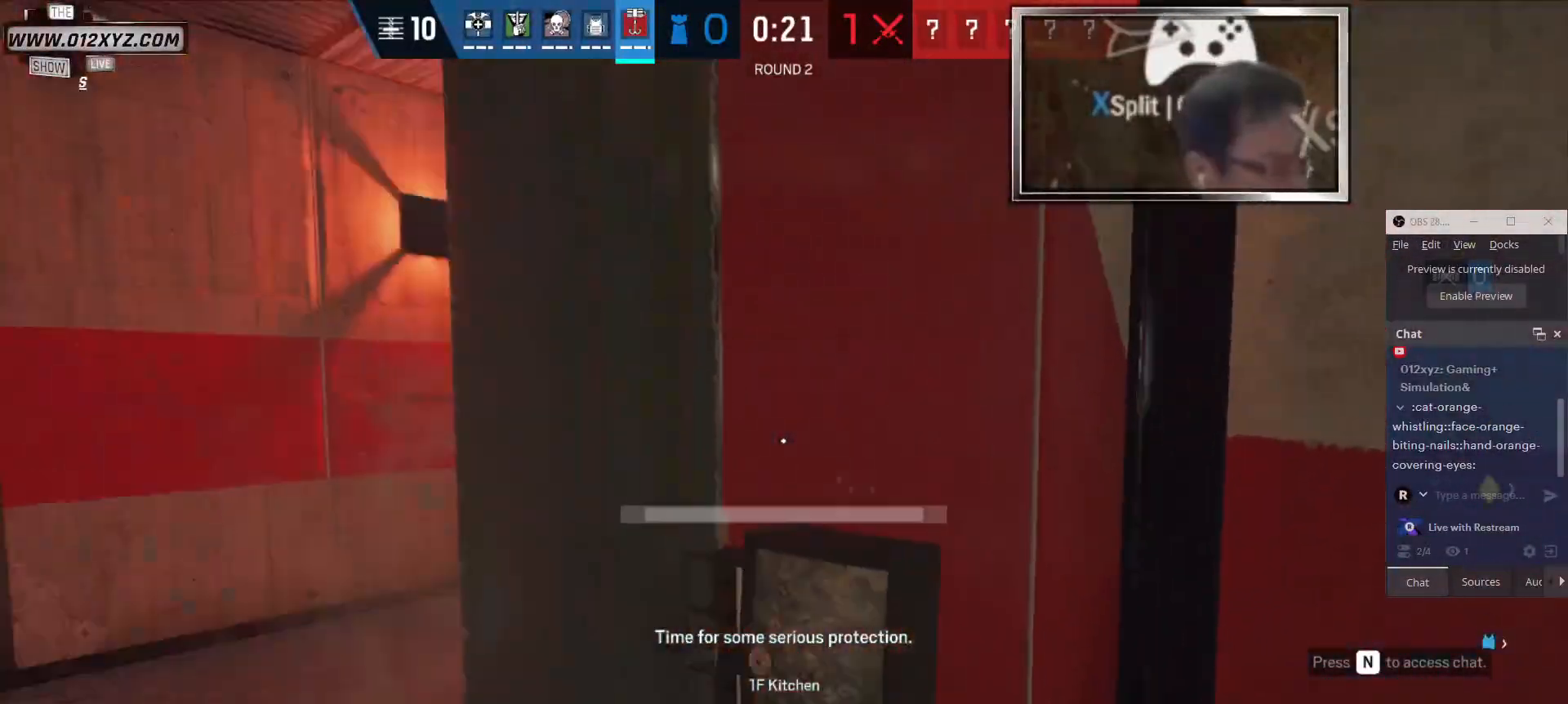
{"keys": ["w"], "mouse": [], "events": [[100, "c", "up"], [233, "w", "down"]]}
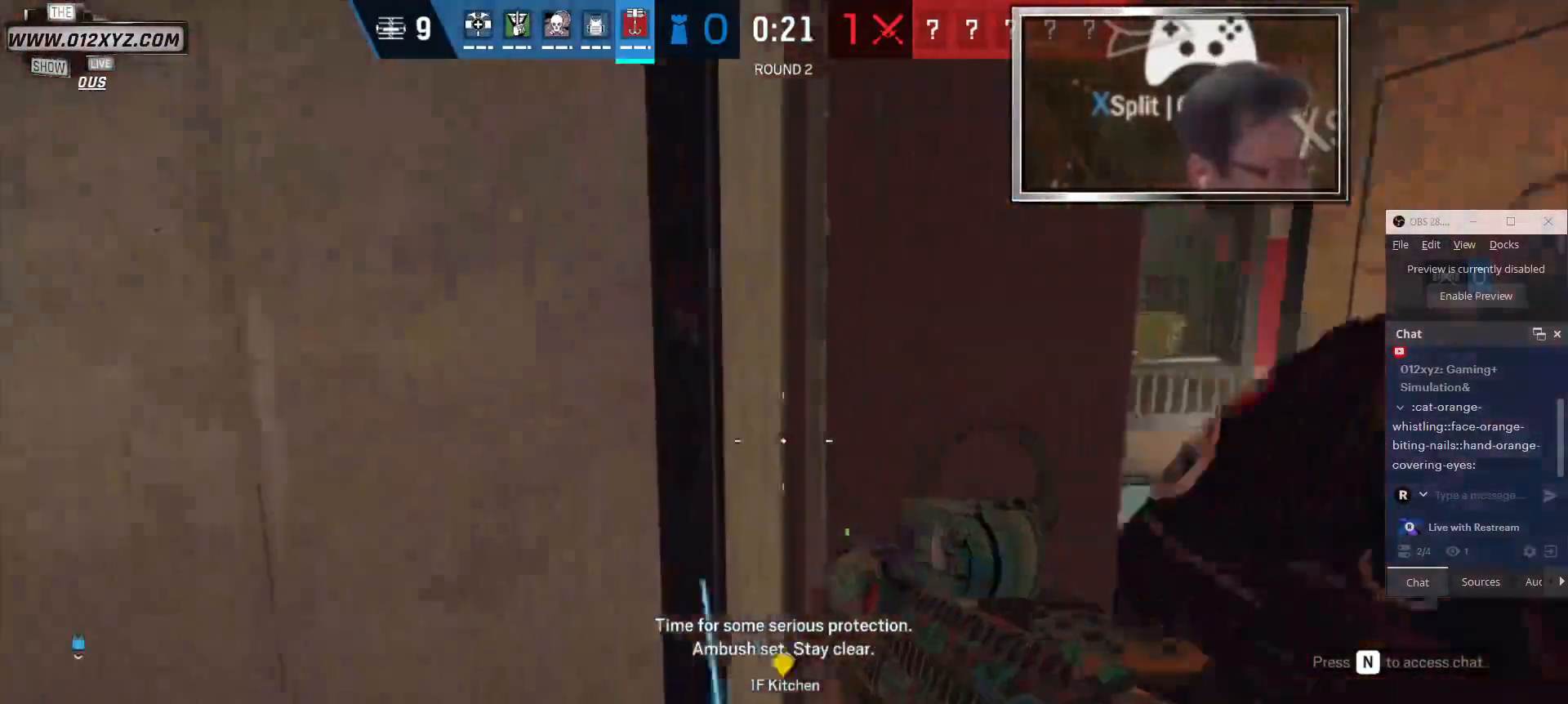
{"keys": ["w"], "mouse": [], "events": [[66, "a", "down"], [400, "a", "up"]]}
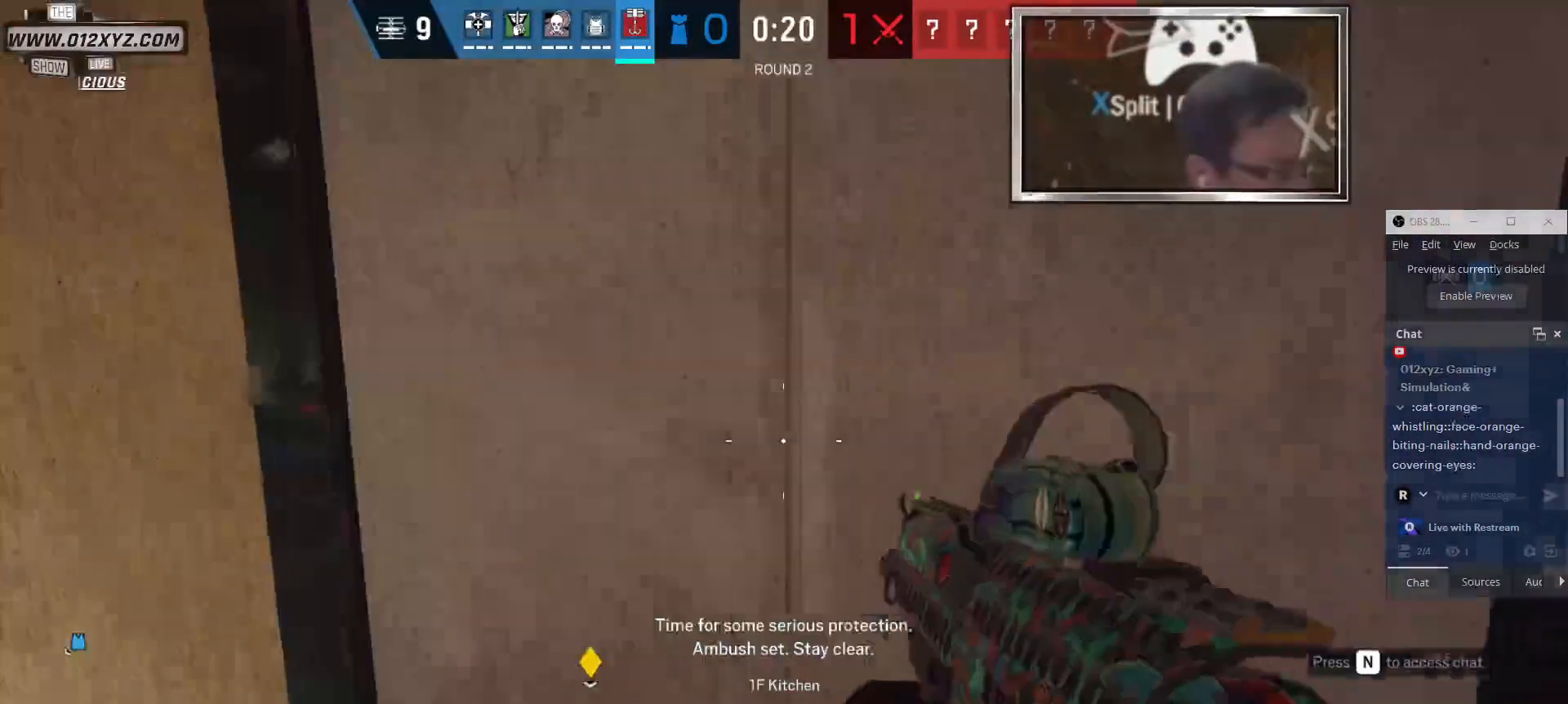
{"keys": ["a", "w"], "mouse": [], "events": [[100, "a", "down"]]}
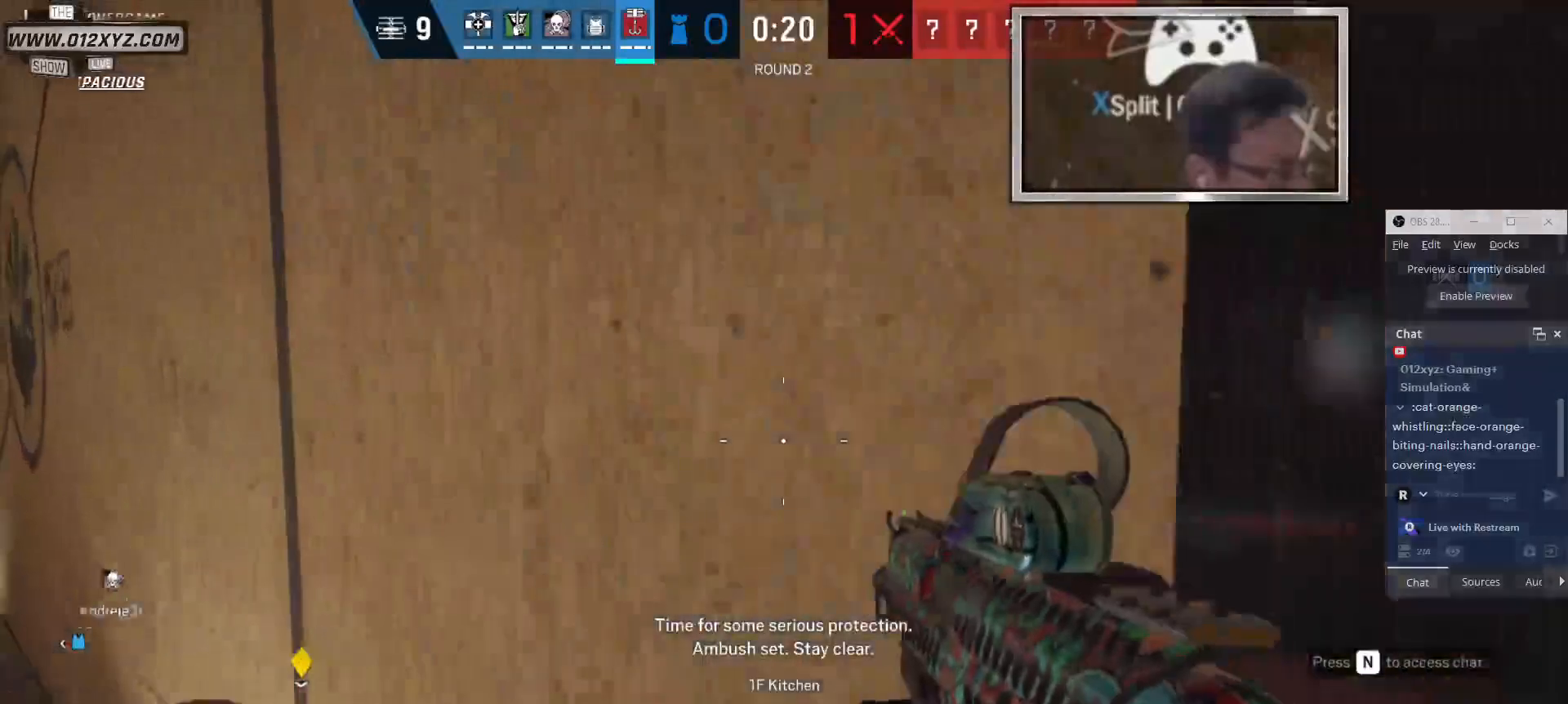
{"keys": ["w"], "mouse": [], "events": [[100, "w", "up"], [333, "w", "down"], [433, "a", "up"]]}
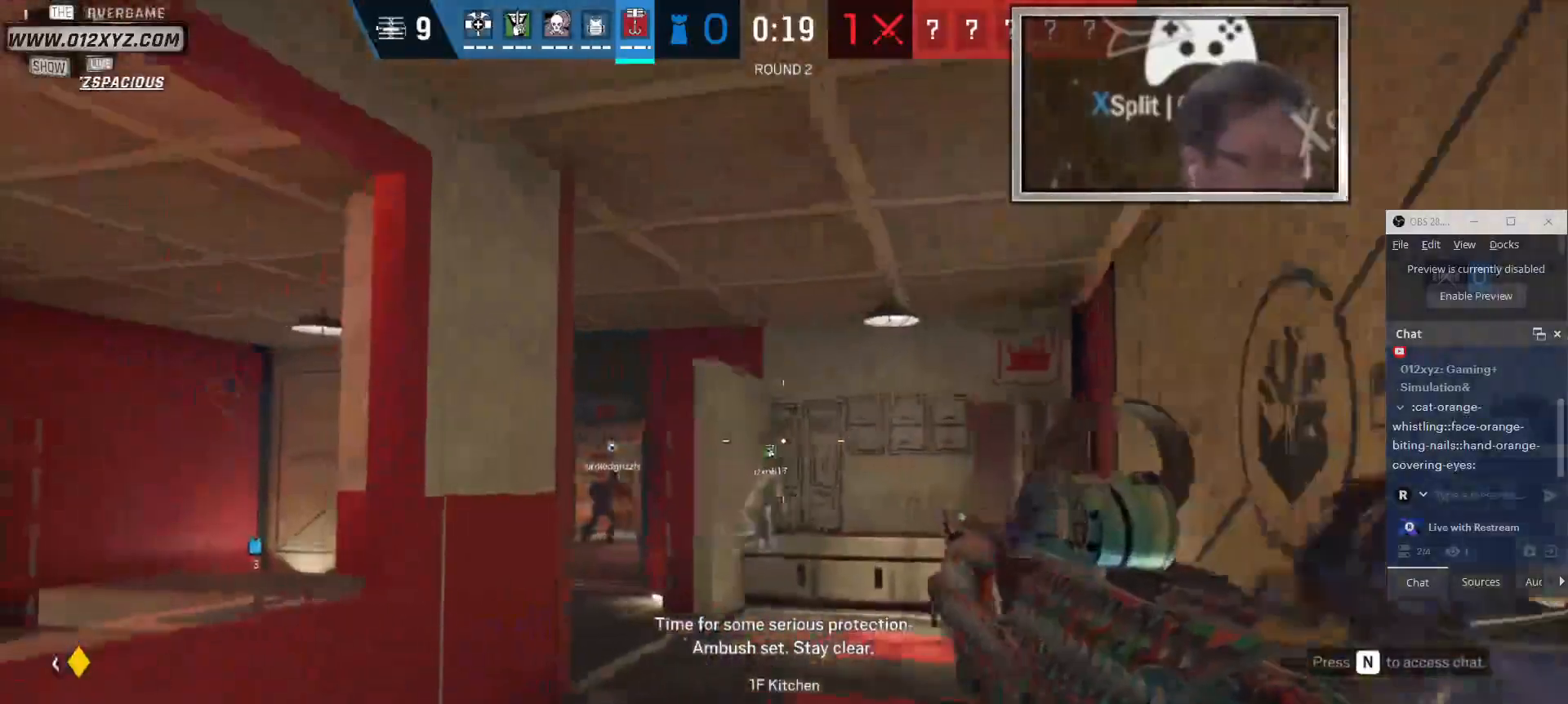
{"keys": ["shift", "w"], "mouse": [], "events": [[133, "shift", "down"]]}
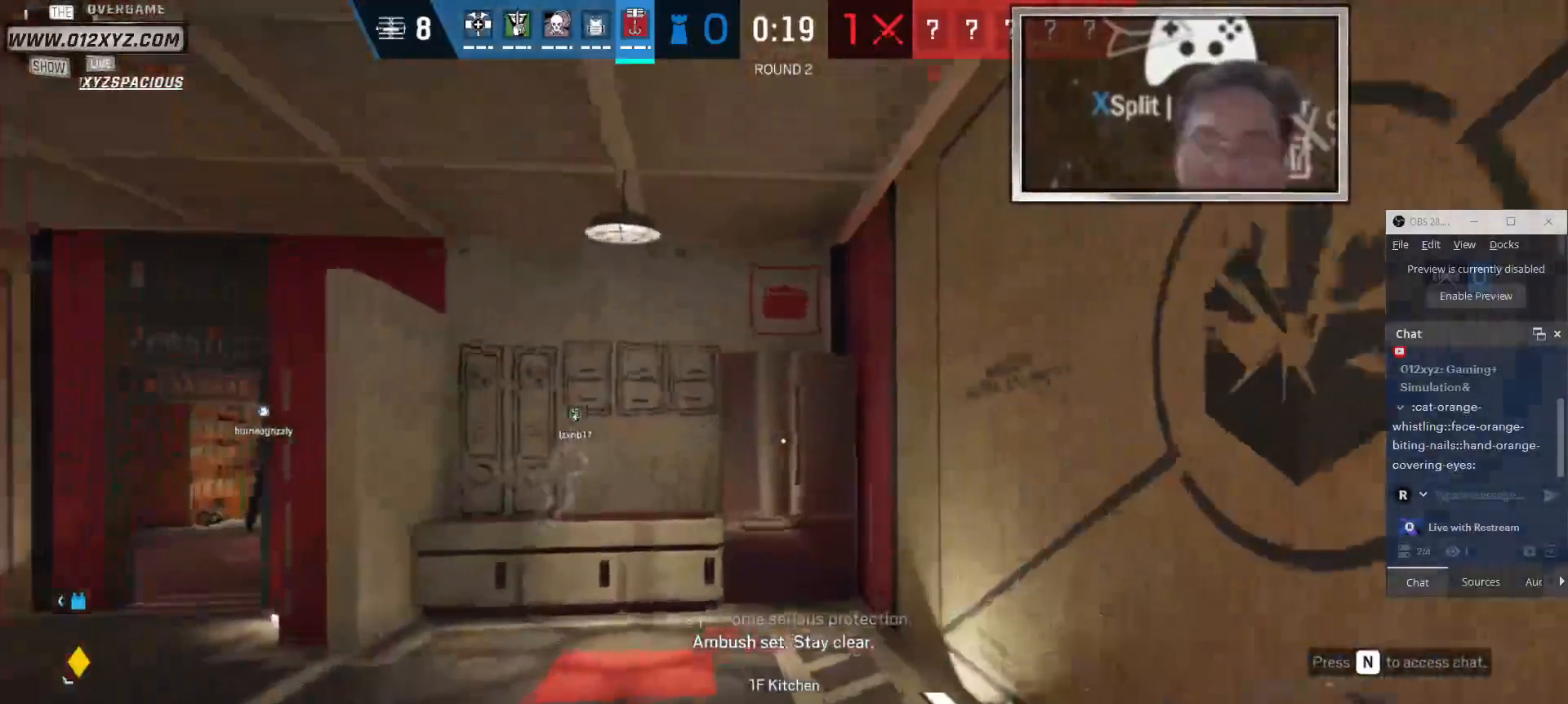
{"keys": ["shift", "w"], "mouse": [], "events": []}
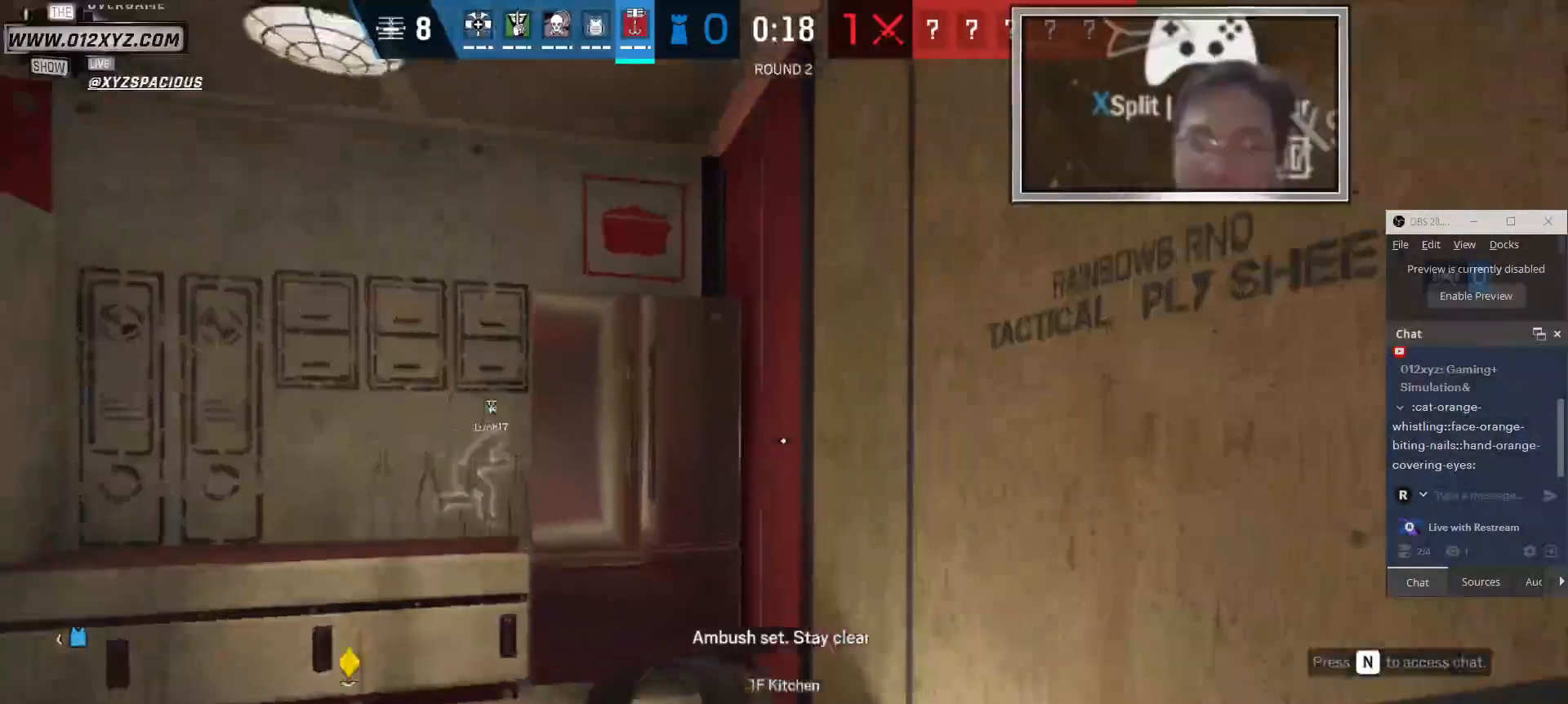
{"keys": ["f"], "mouse": [], "events": [[366, "shift", "up"], [466, "f", "down"], [466, "w", "up"]]}
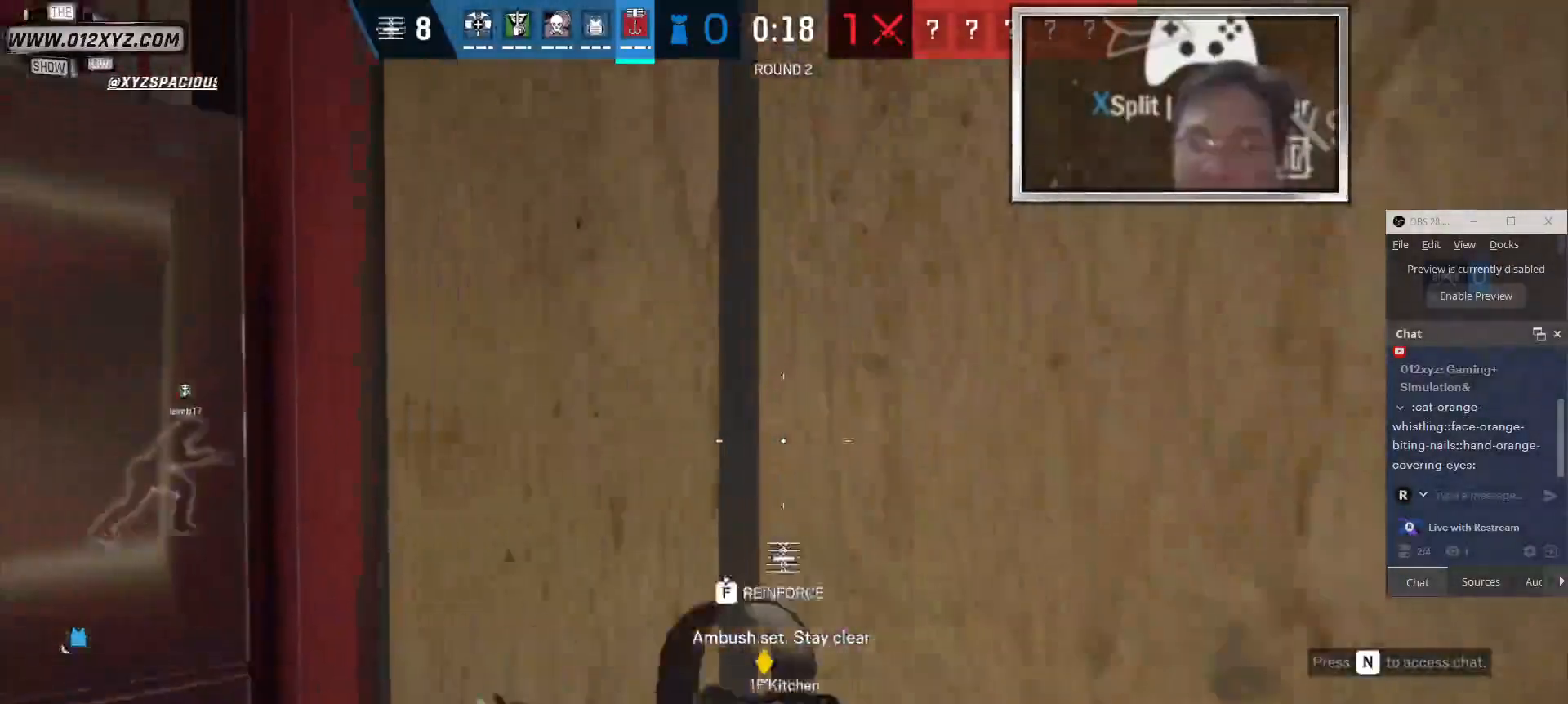
{"keys": ["f"], "mouse": [], "events": []}
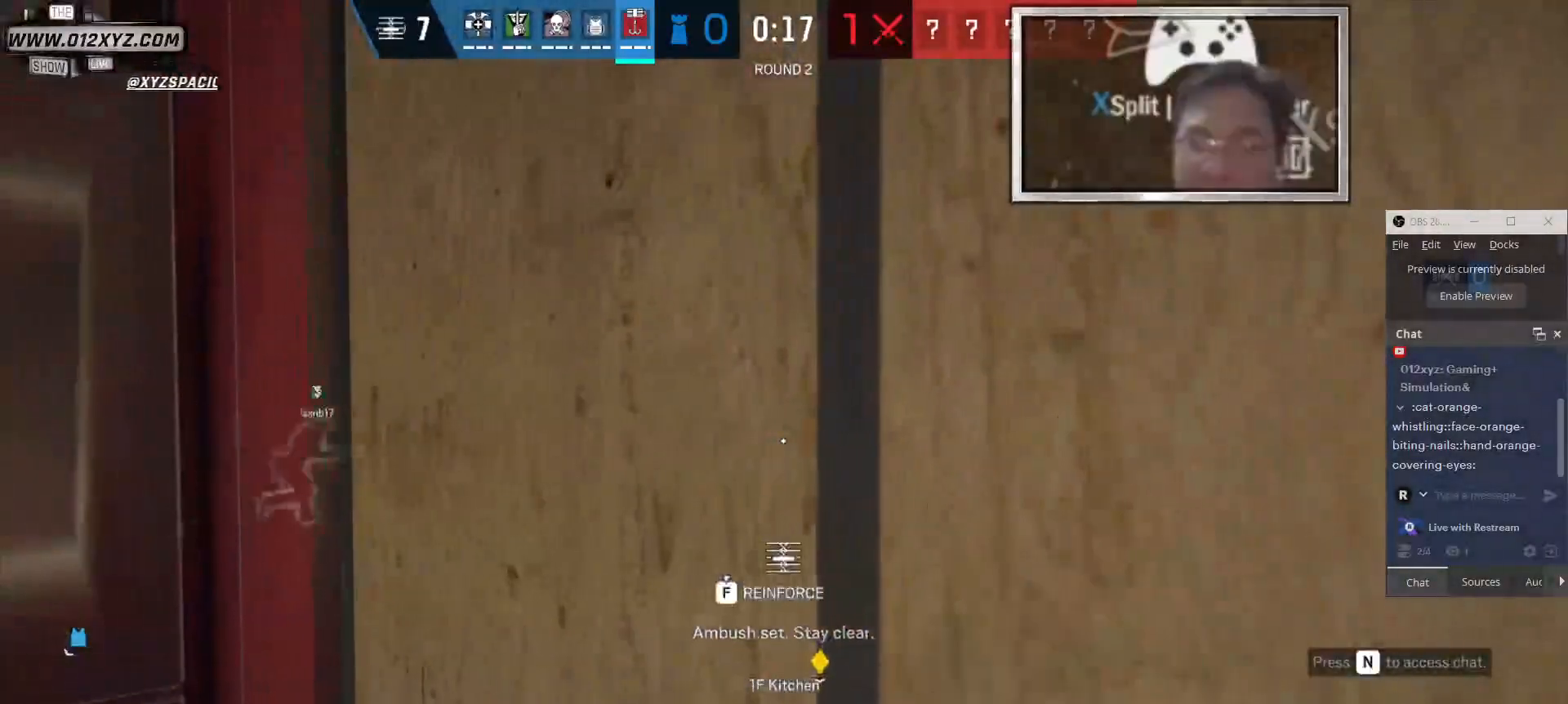
{"keys": ["f"], "mouse": [], "events": []}
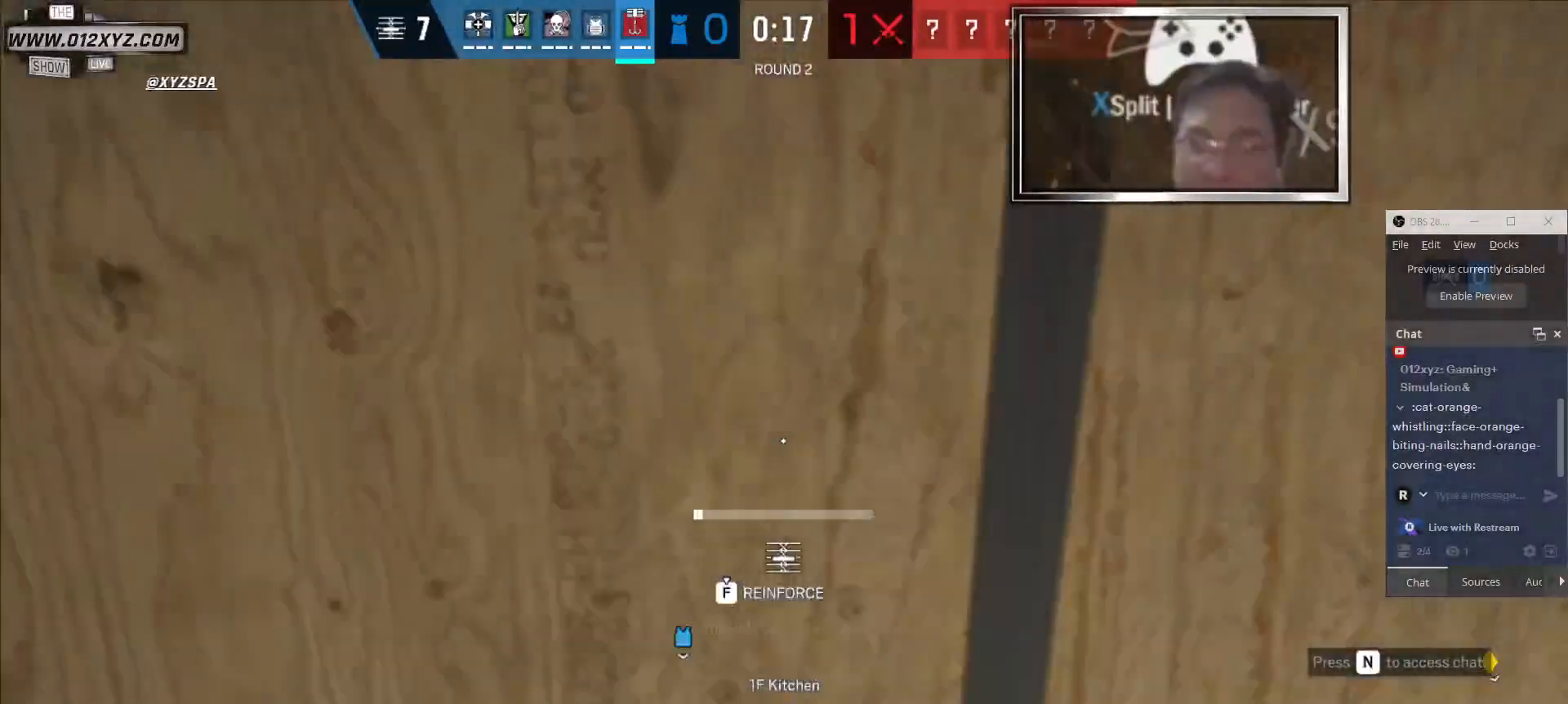
{"keys": ["f"], "mouse": [], "events": []}
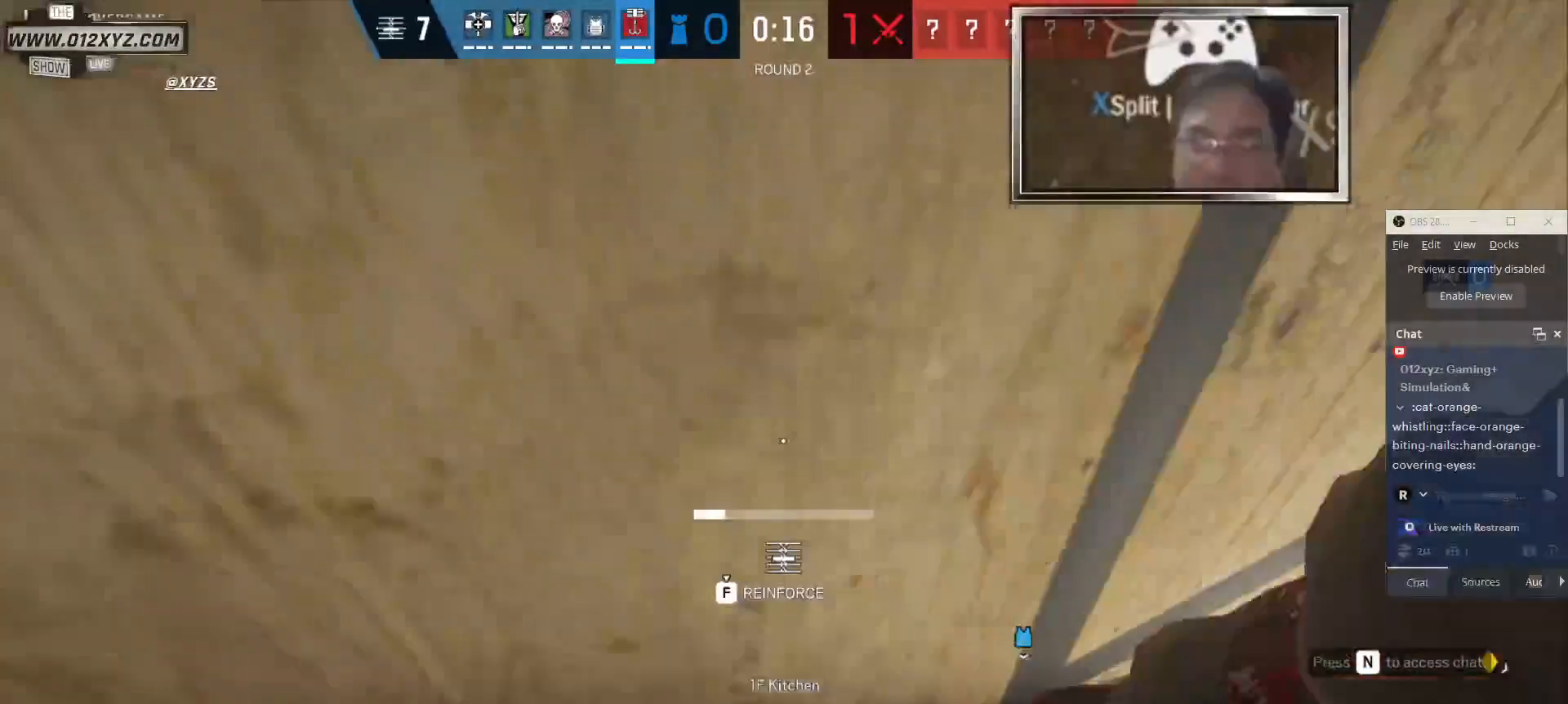
{"keys": ["f"], "mouse": [], "events": []}
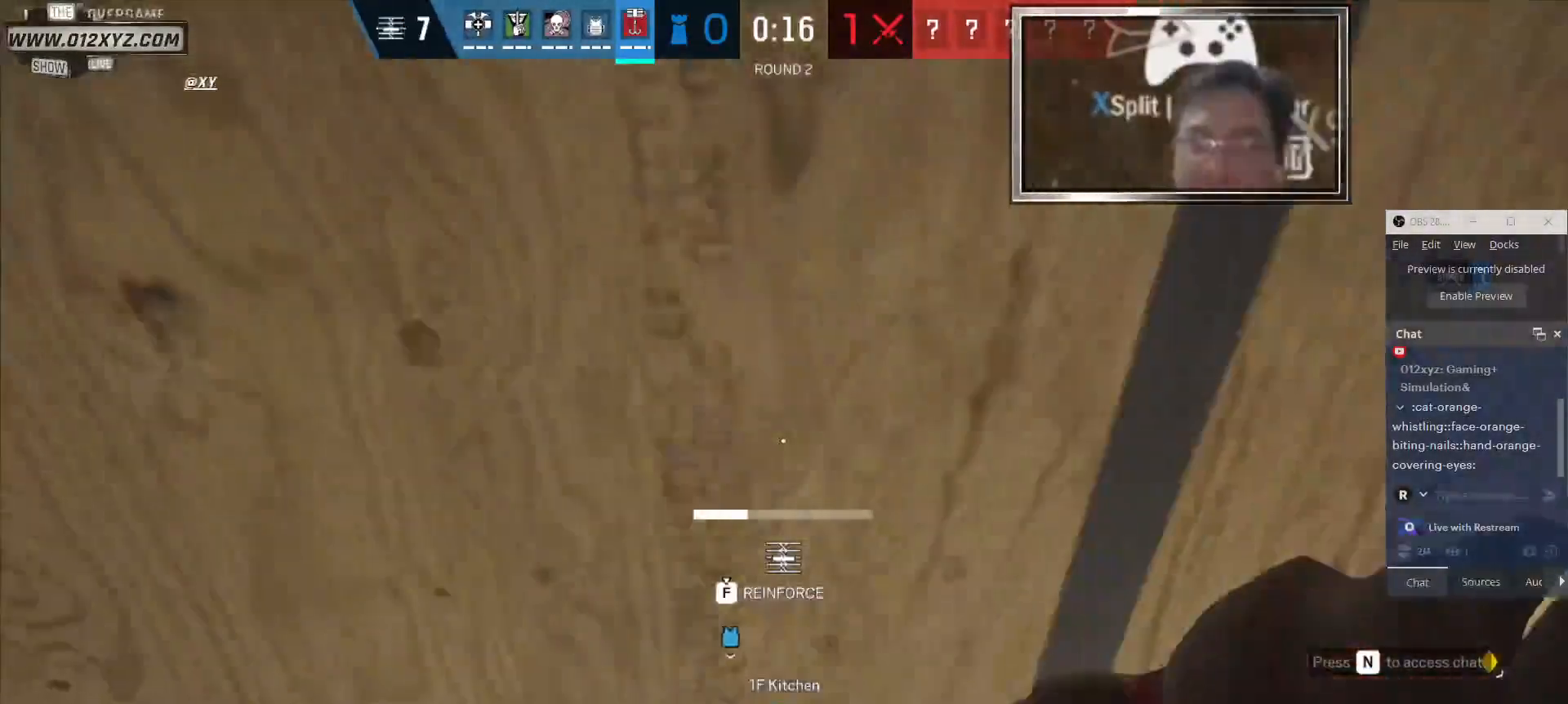
{"keys": ["f"], "mouse": [], "events": []}